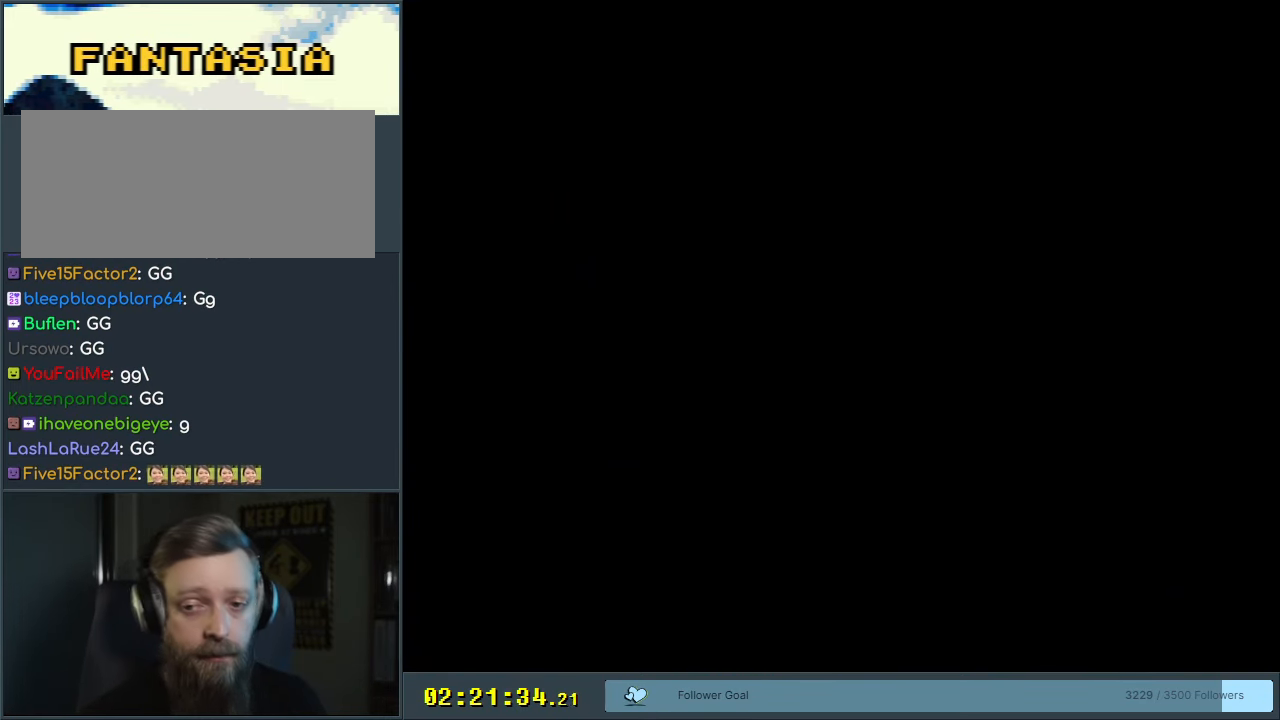
Gameplay with a controller (Nintendo layout); each line is a JSON object with the inputs held at the frame after it. "events" lists button and stick changes between this image and that frame as [ms after this image, input, new state], when the widget could be followed in between. Not read: L3 R3.
{"buttons": [], "events": []}
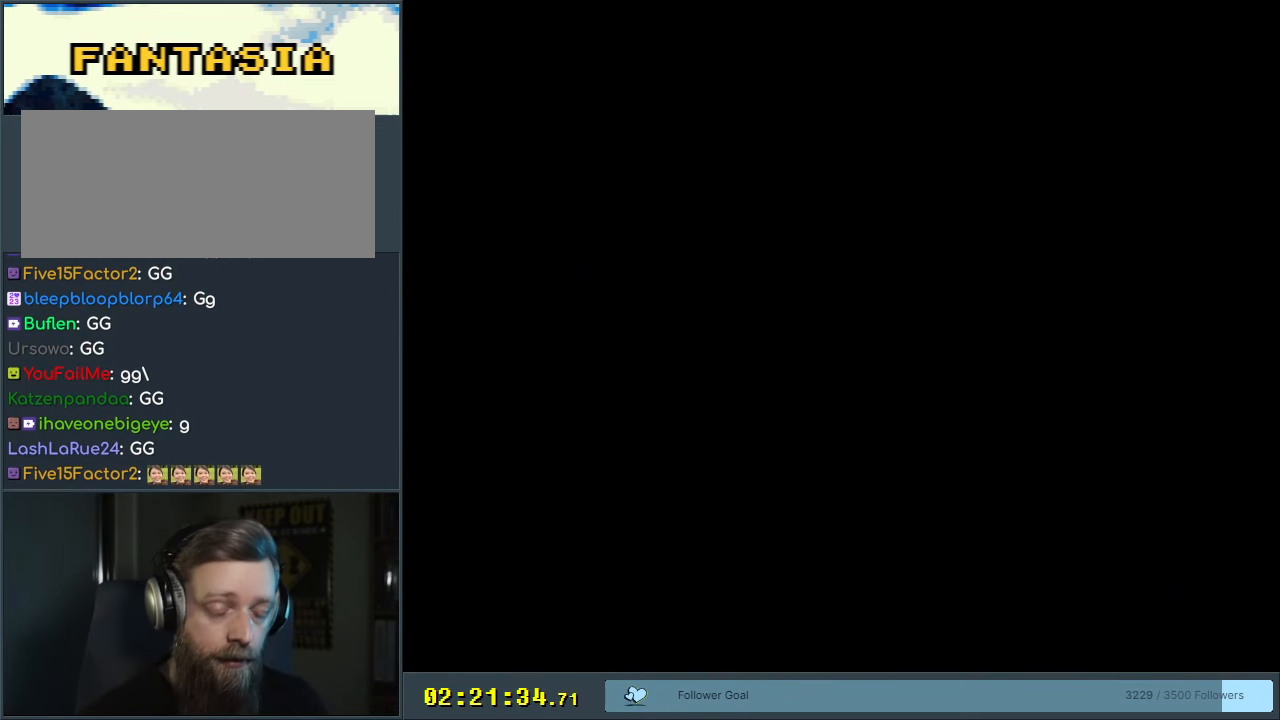
{"buttons": [], "events": []}
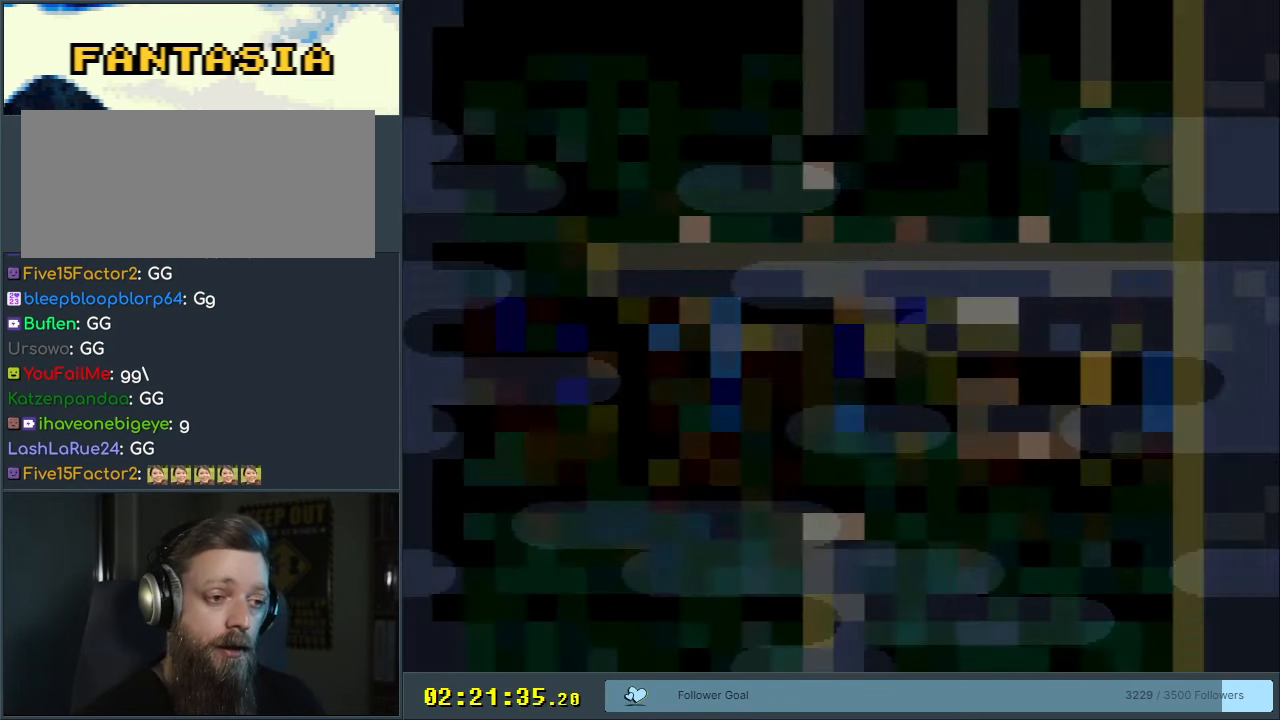
{"buttons": ["Y"], "events": [[450, "Y", "down"]]}
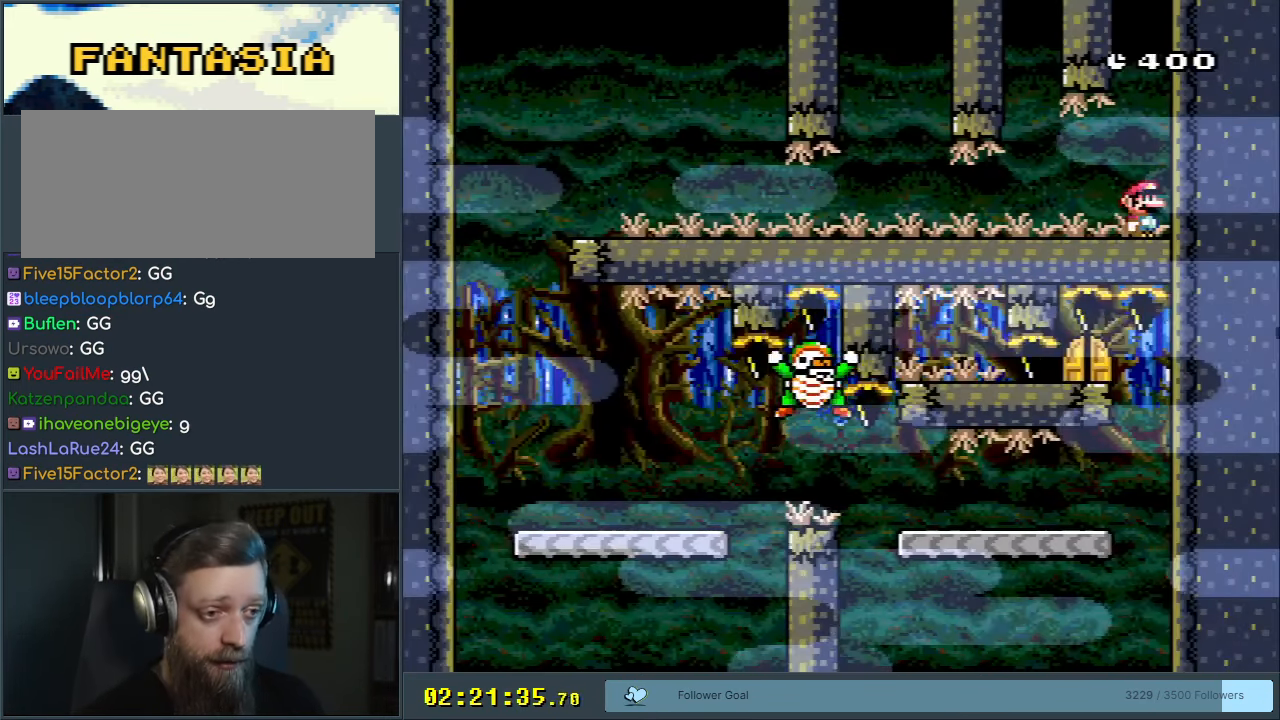
{"buttons": ["Y"], "events": []}
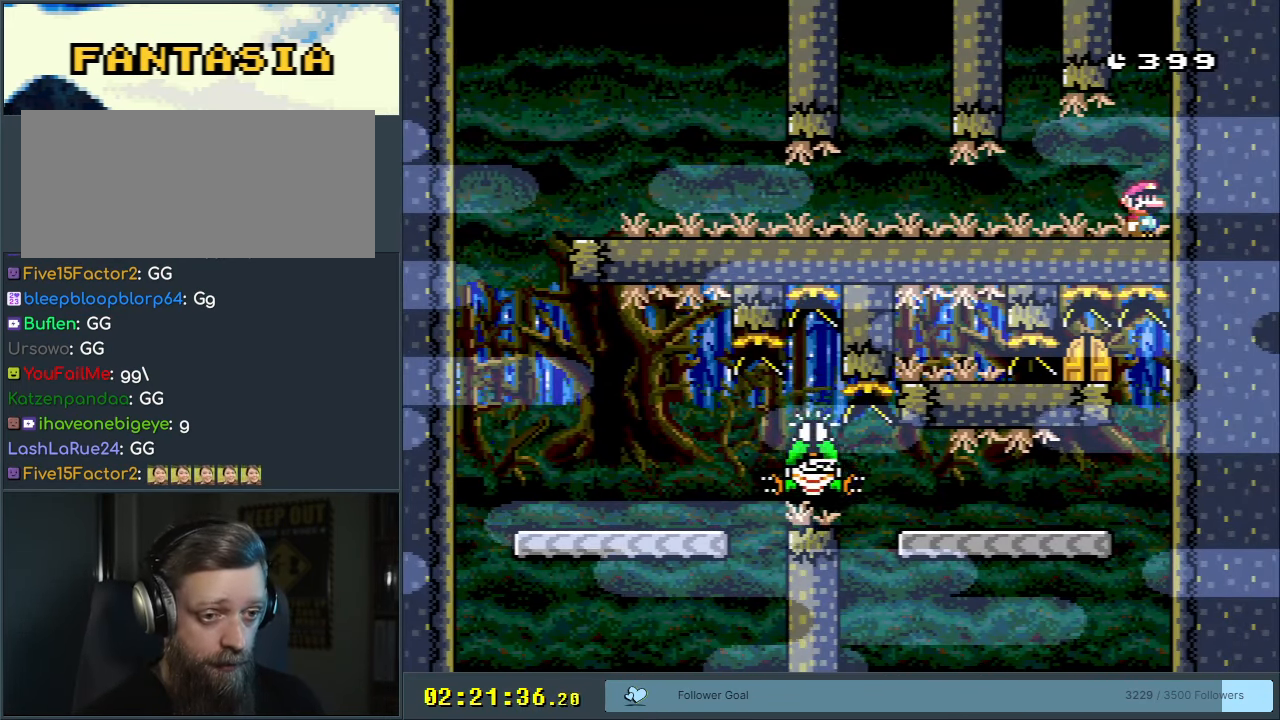
{"buttons": ["X", "DPAD_LEFT"], "events": [[417, "DPAD_LEFT", "down"], [450, "Y", "up"], [483, "X", "down"]]}
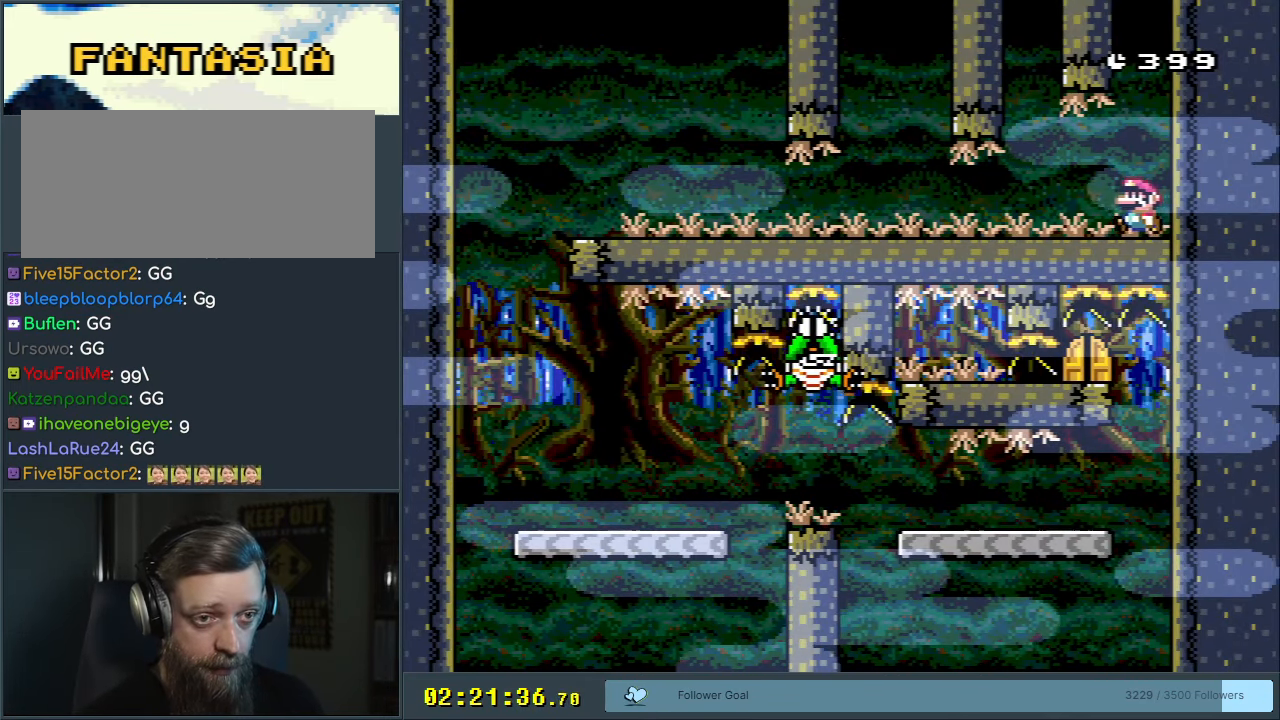
{"buttons": ["X", "DPAD_LEFT"], "events": []}
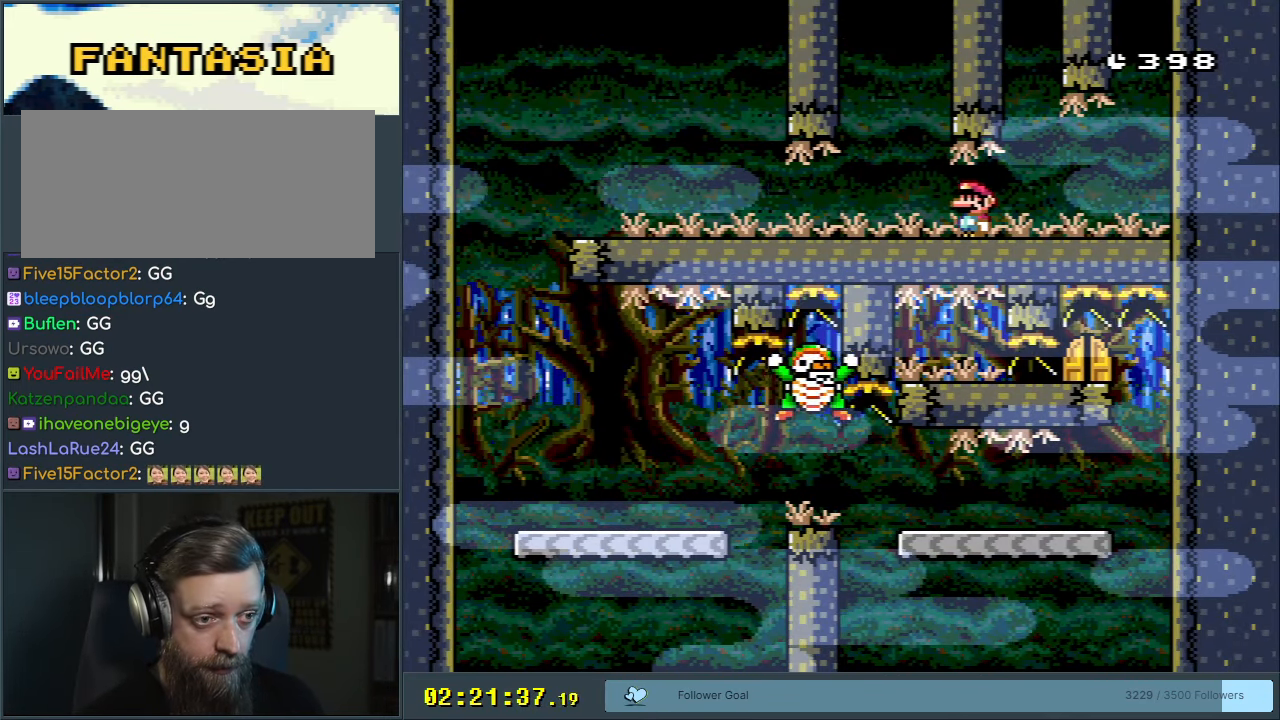
{"buttons": ["X", "DPAD_LEFT"], "events": []}
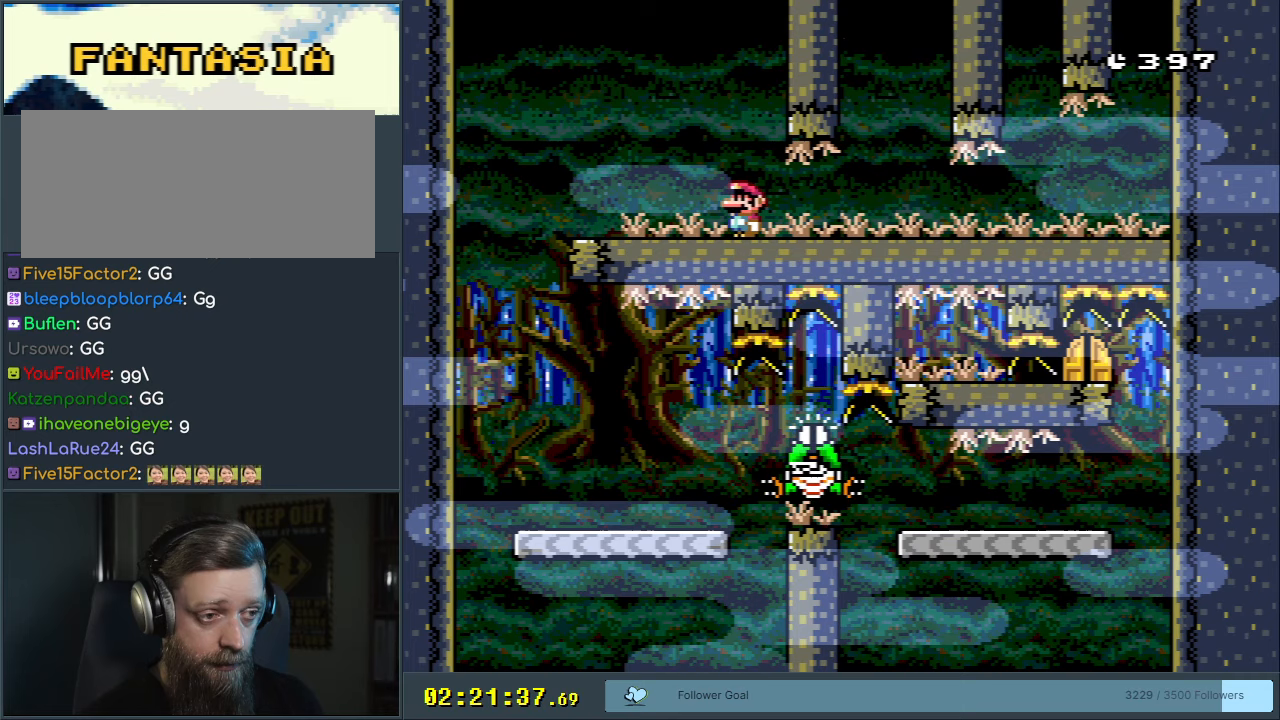
{"buttons": ["X", "DPAD_RIGHT"], "events": [[267, "DPAD_LEFT", "up"], [400, "DPAD_RIGHT", "down"]]}
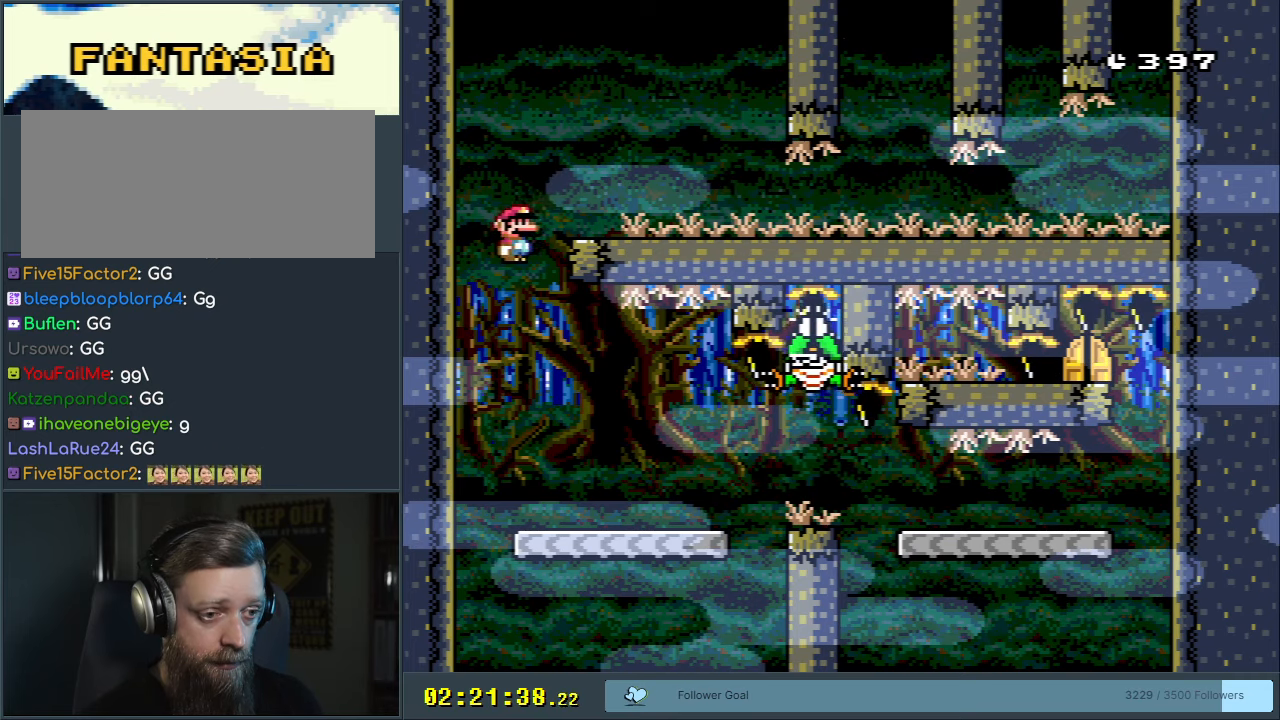
{"buttons": ["X"], "events": [[250, "DPAD_RIGHT", "up"]]}
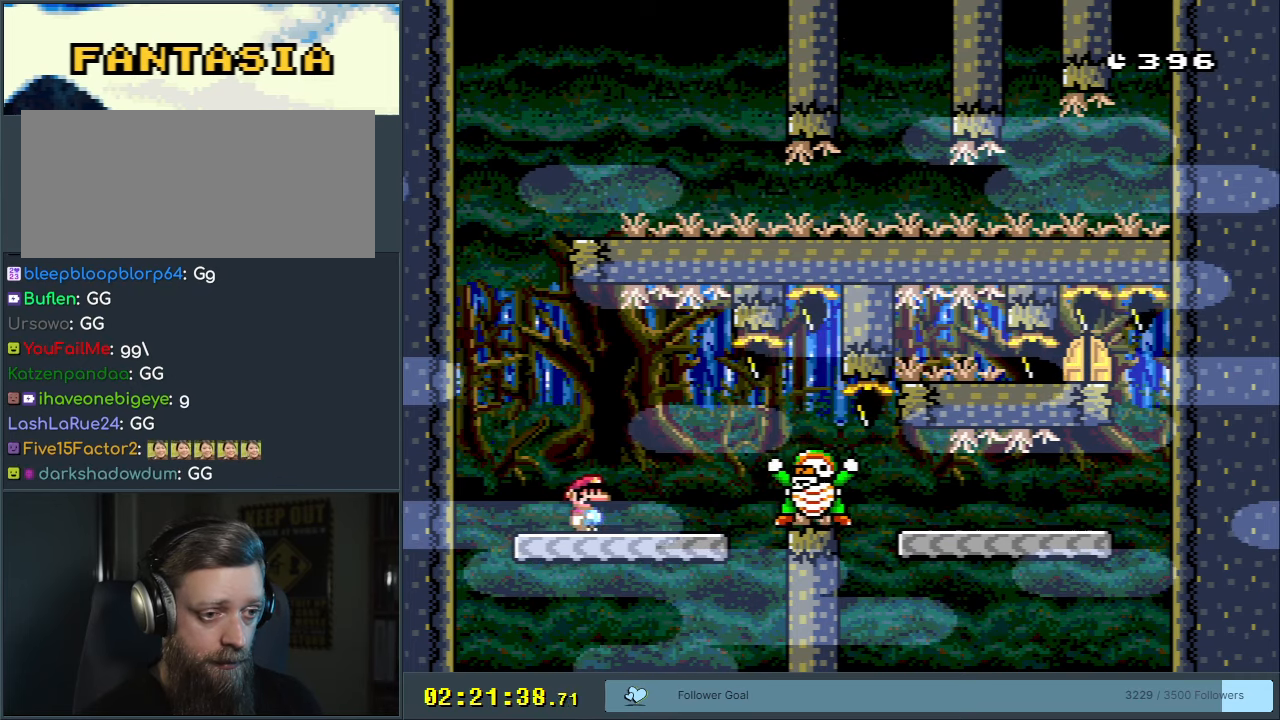
{"buttons": ["X", "DPAD_RIGHT"], "events": [[267, "DPAD_RIGHT", "down"]]}
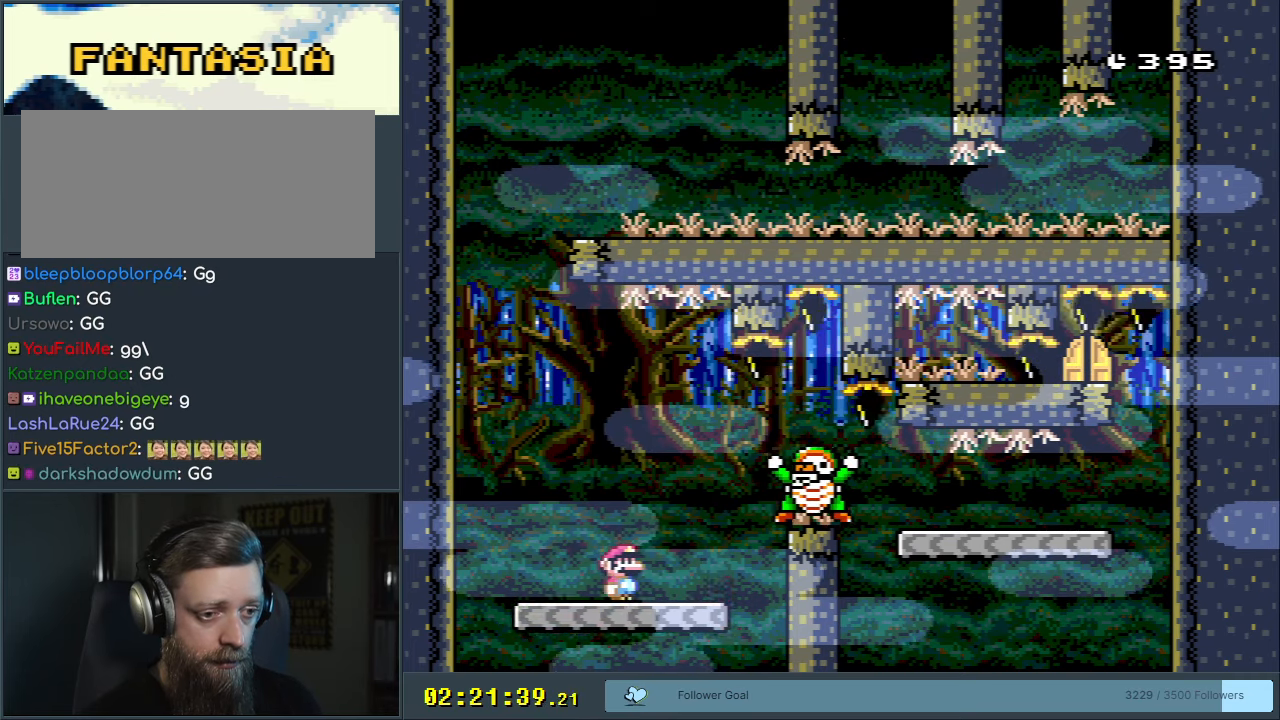
{"buttons": ["A", "X"], "events": [[67, "DPAD_RIGHT", "up"], [100, "A", "down"]]}
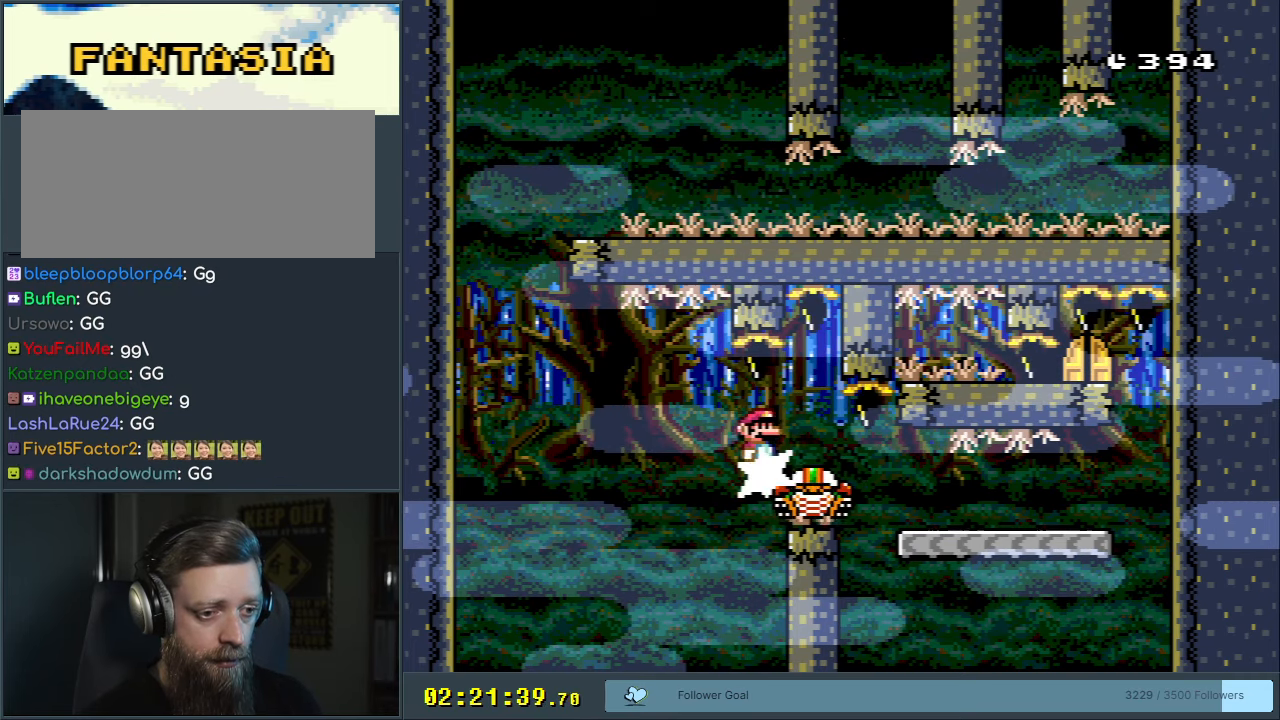
{"buttons": ["A"], "events": [[133, "DPAD_RIGHT", "down"], [217, "A", "up"], [283, "DPAD_RIGHT", "up"], [433, "A", "down"], [450, "X", "up"]]}
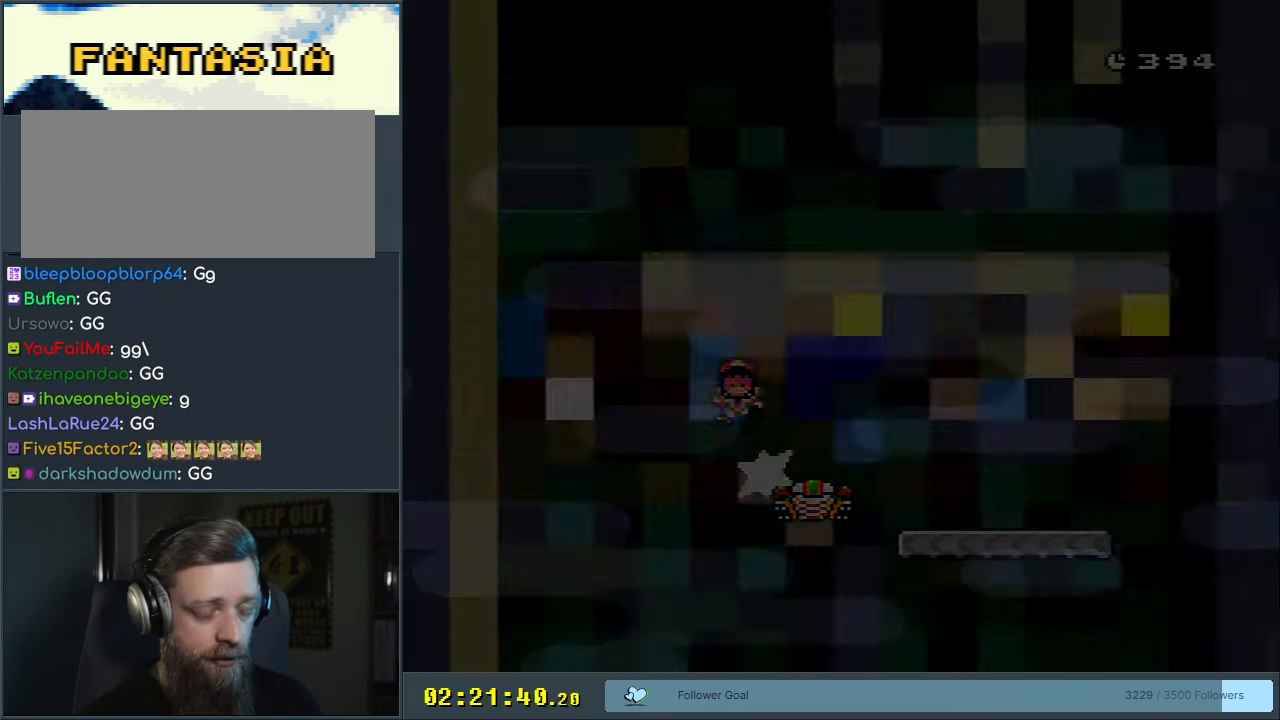
{"buttons": ["B"], "events": [[100, "A", "up"], [283, "B", "down"]]}
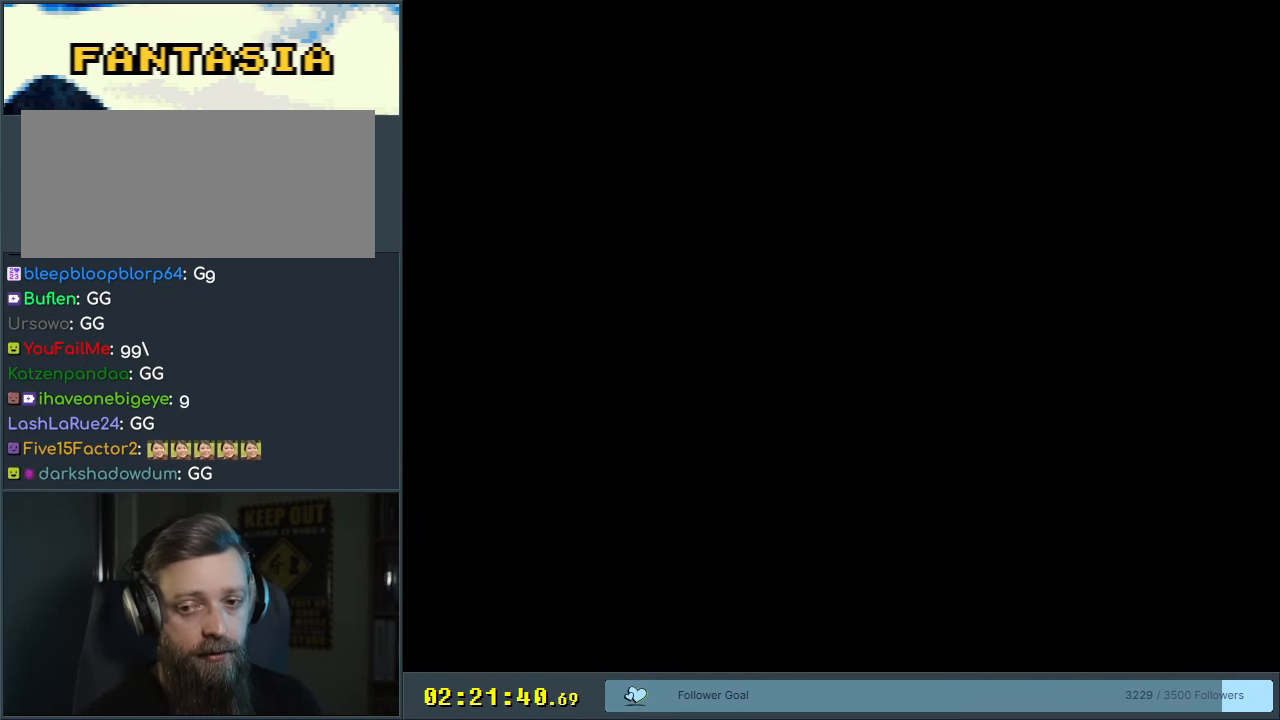
{"buttons": ["Y"], "events": [[33, "Y", "down"], [183, "B", "up"]]}
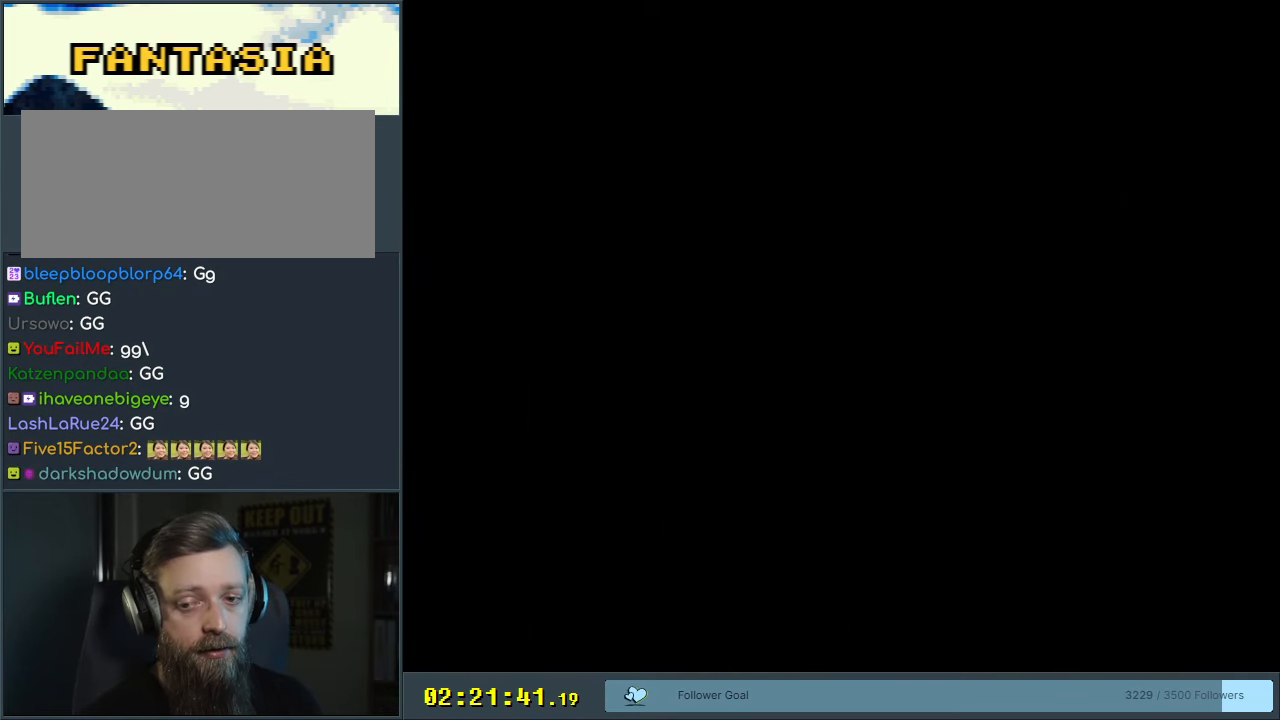
{"buttons": ["X"], "events": [[383, "X", "down"], [400, "Y", "up"]]}
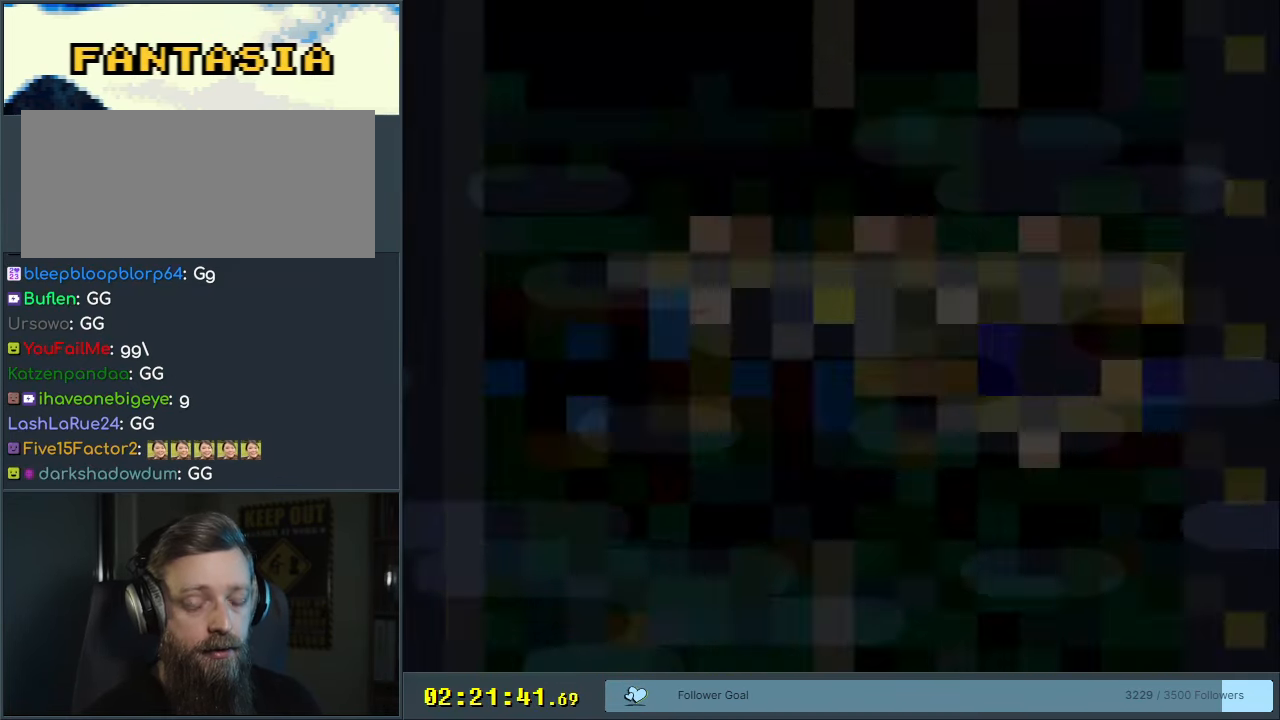
{"buttons": ["X", "DPAD_LEFT"], "events": [[150, "DPAD_LEFT", "down"]]}
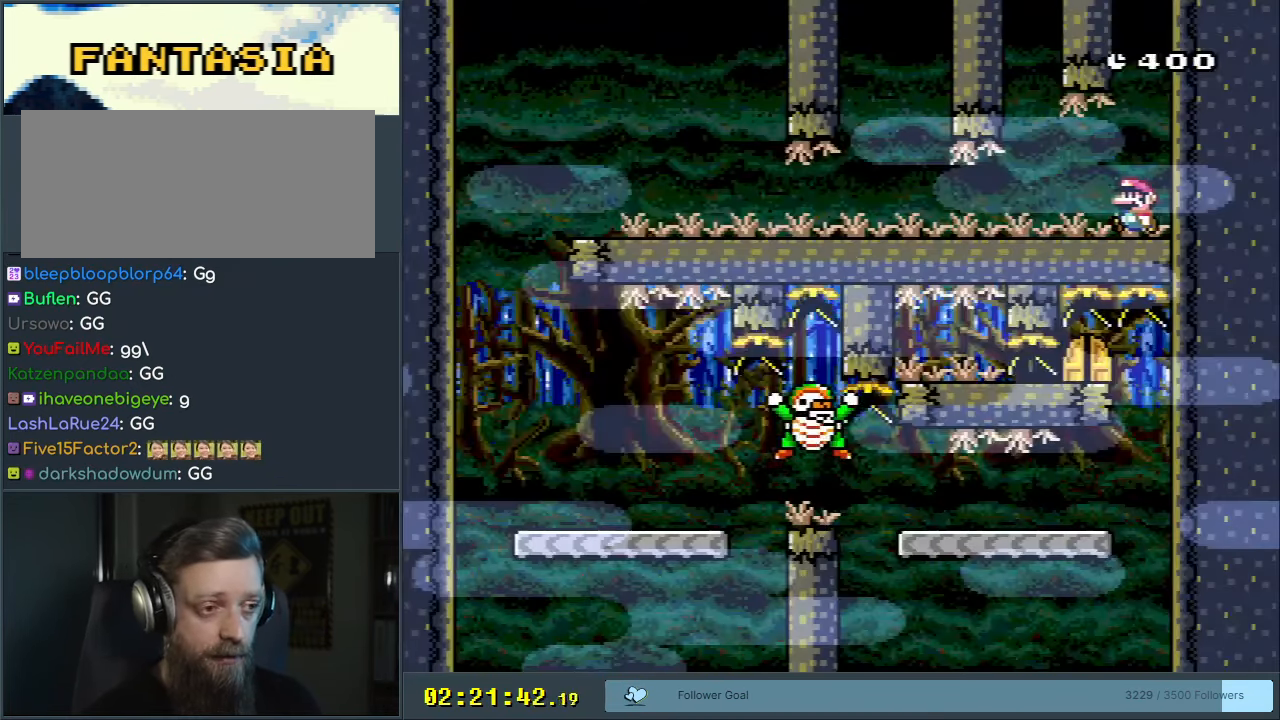
{"buttons": ["X", "DPAD_LEFT"], "events": []}
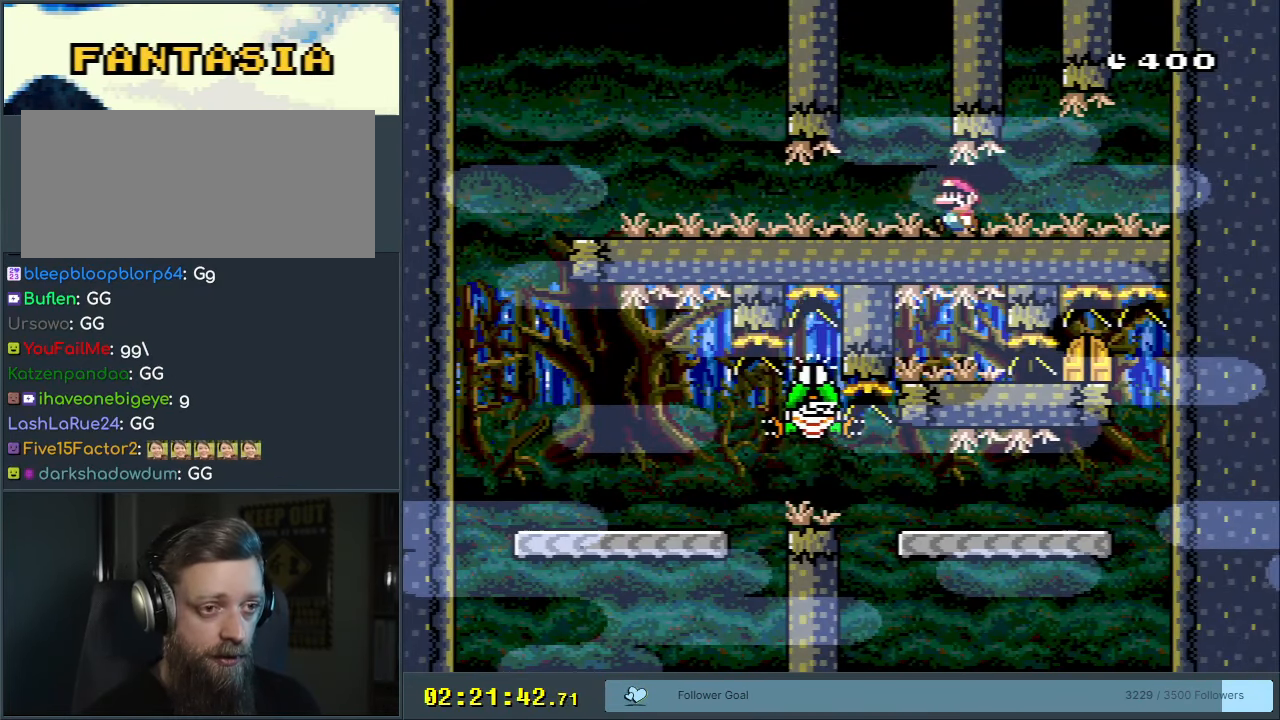
{"buttons": ["A", "X"], "events": [[383, "A", "down"], [500, "DPAD_LEFT", "up"]]}
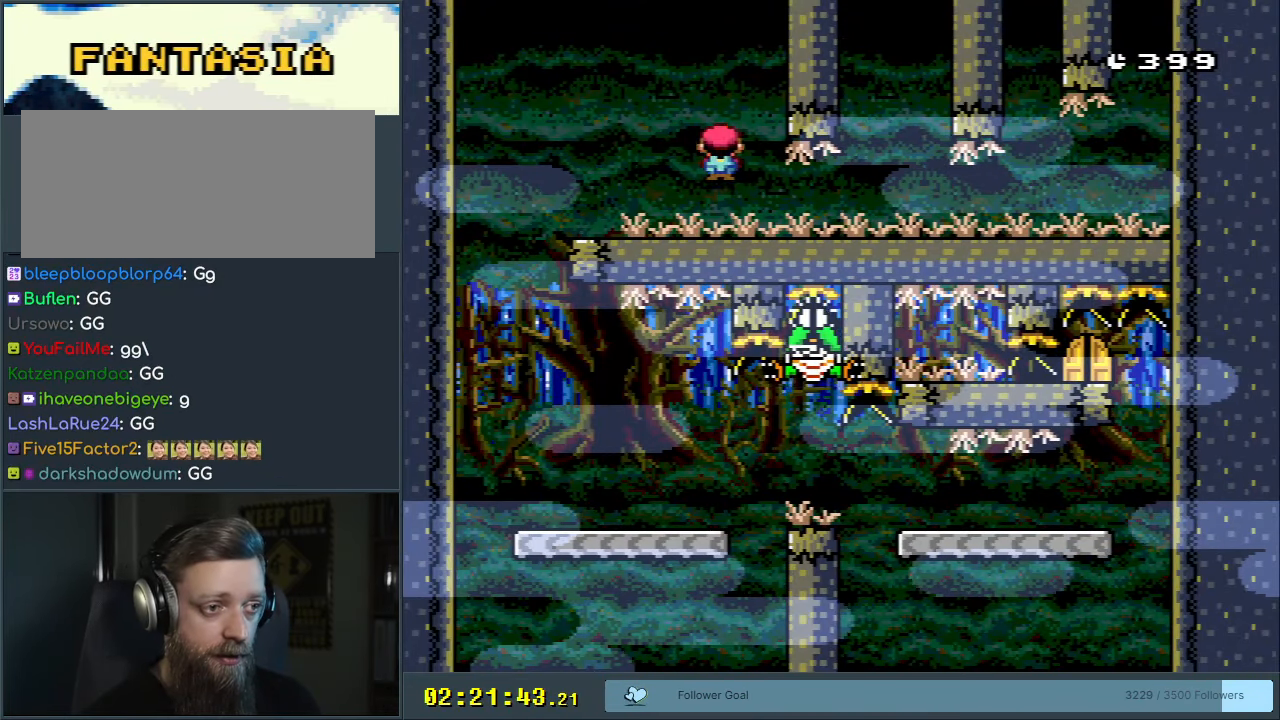
{"buttons": ["A", "X", "DPAD_RIGHT"], "events": [[100, "A", "up"], [233, "A", "down"], [367, "DPAD_RIGHT", "down"]]}
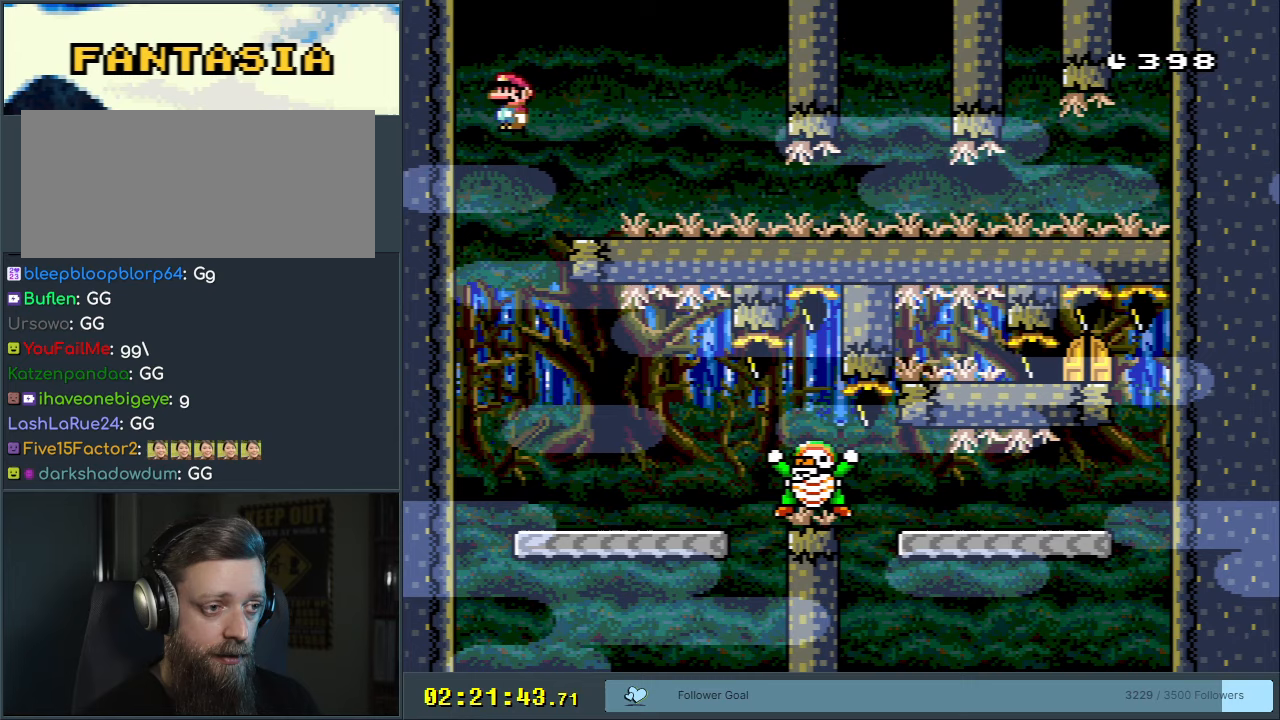
{"buttons": ["X"], "events": [[50, "DPAD_RIGHT", "up"], [317, "A", "up"], [317, "DPAD_RIGHT", "down"], [400, "DPAD_RIGHT", "up"]]}
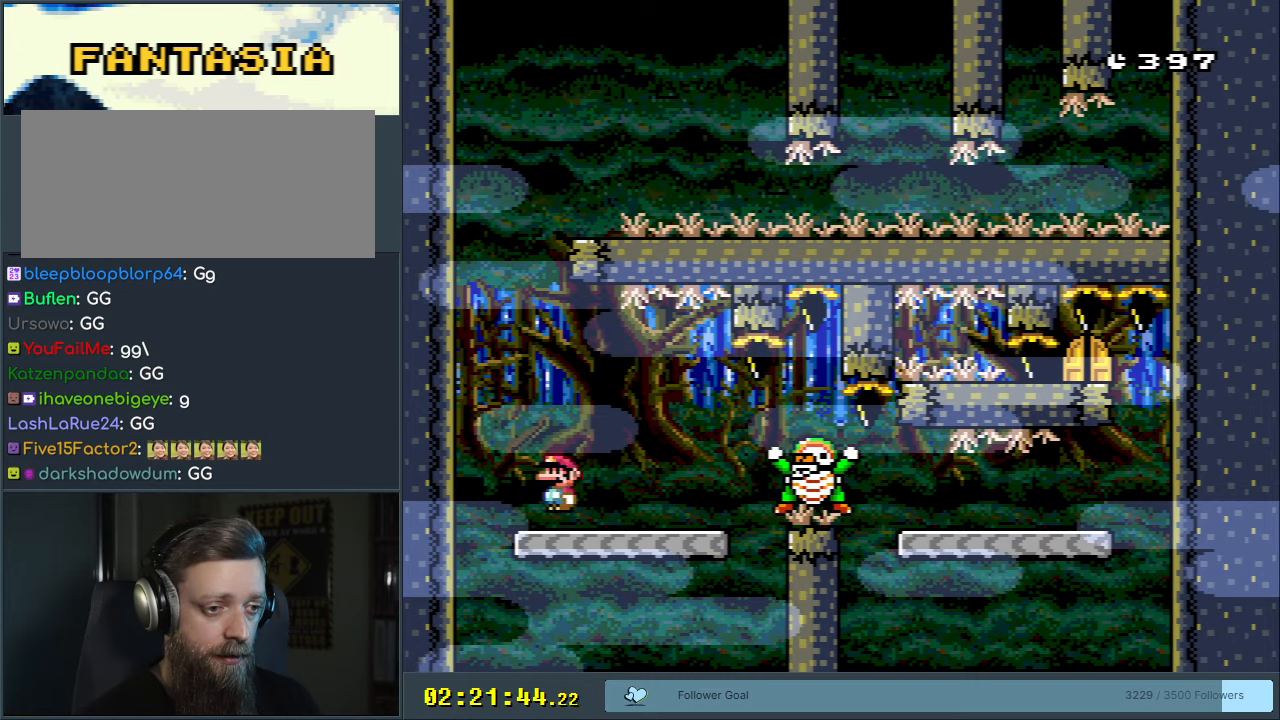
{"buttons": ["A", "X", "DPAD_RIGHT"], "events": [[183, "A", "down"], [367, "DPAD_RIGHT", "down"], [400, "A", "up"], [483, "A", "down"]]}
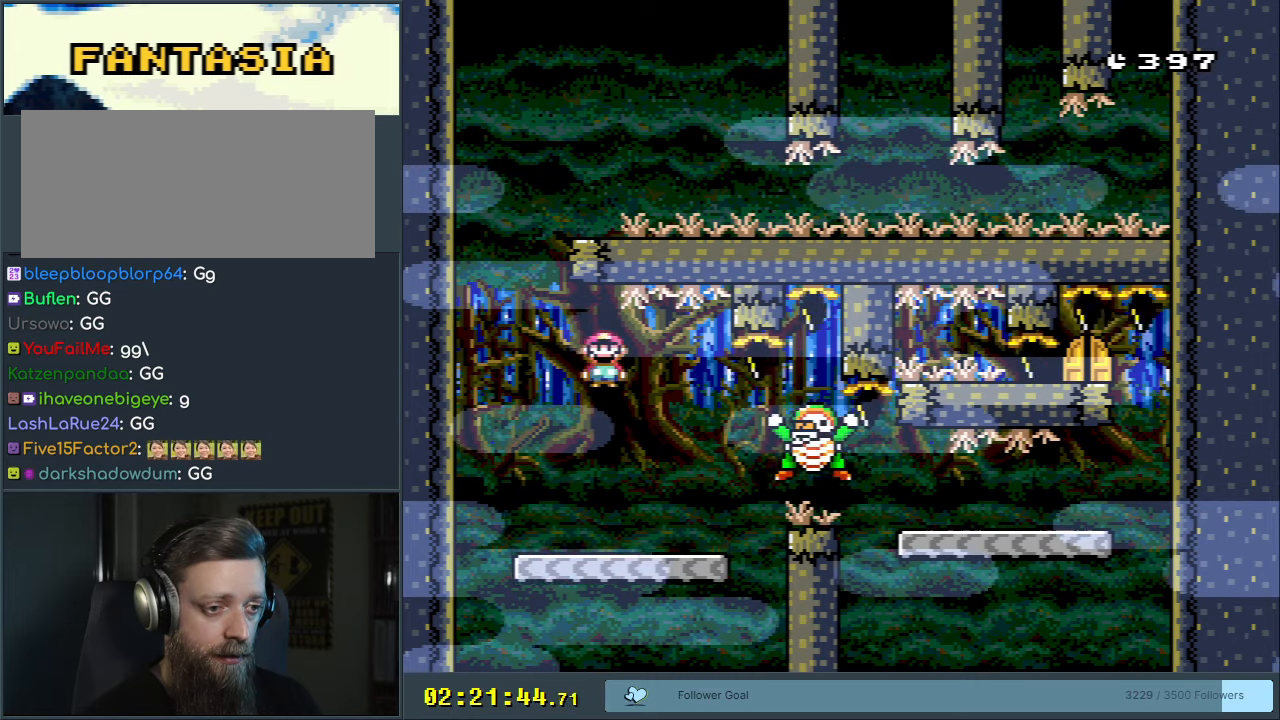
{"buttons": ["A", "X", "DPAD_RIGHT"], "events": []}
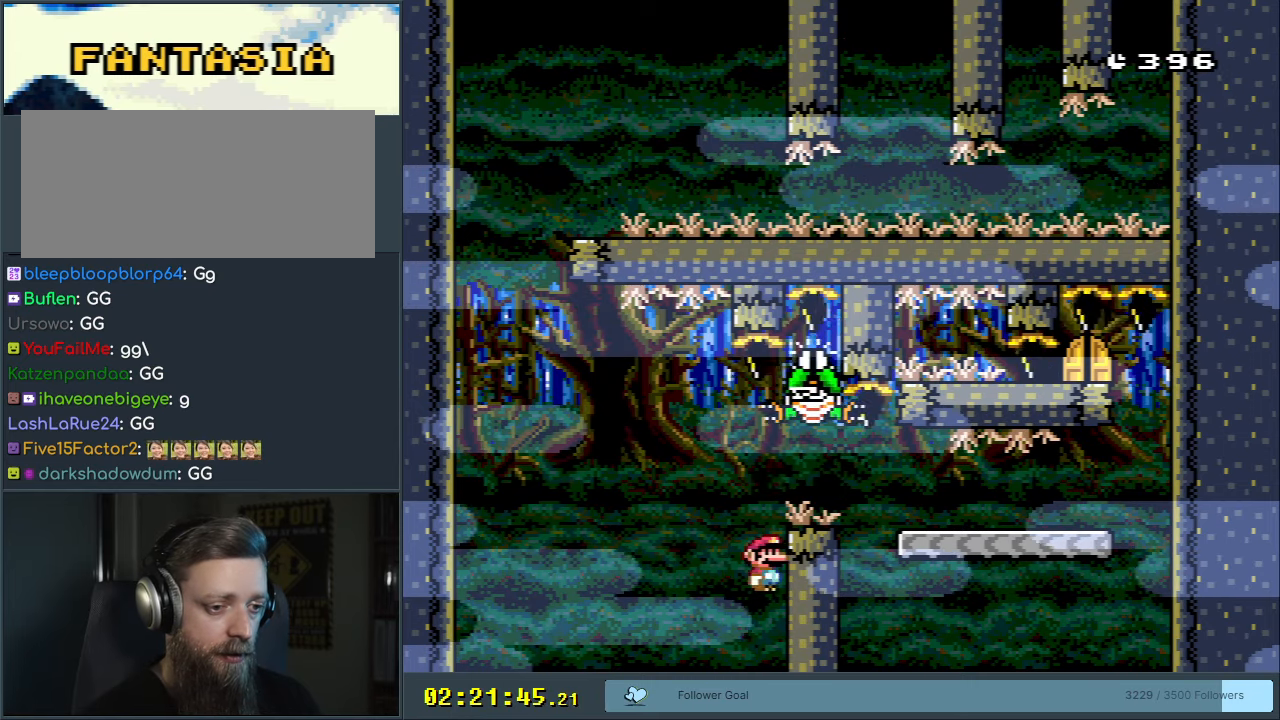
{"buttons": [], "events": [[217, "DPAD_RIGHT", "up"], [267, "A", "up"], [267, "X", "up"], [383, "A", "down"], [483, "A", "up"]]}
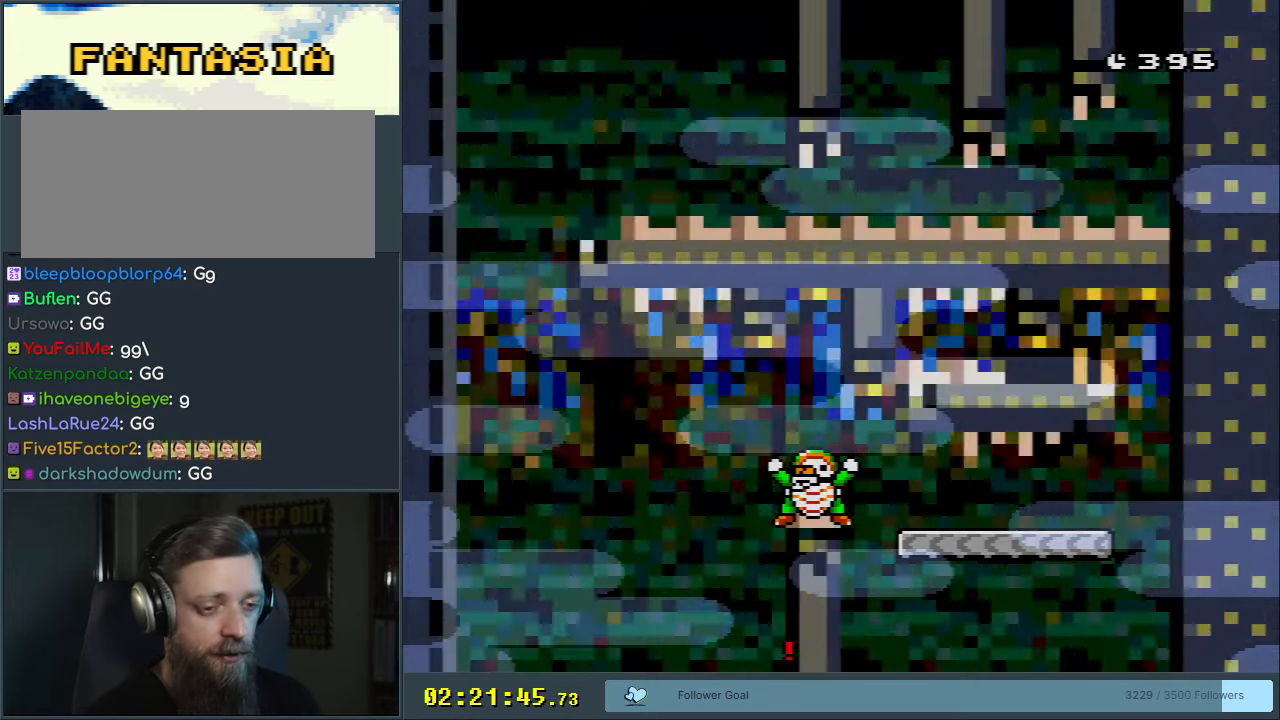
{"buttons": [], "events": [[50, "A", "down"], [350, "A", "up"]]}
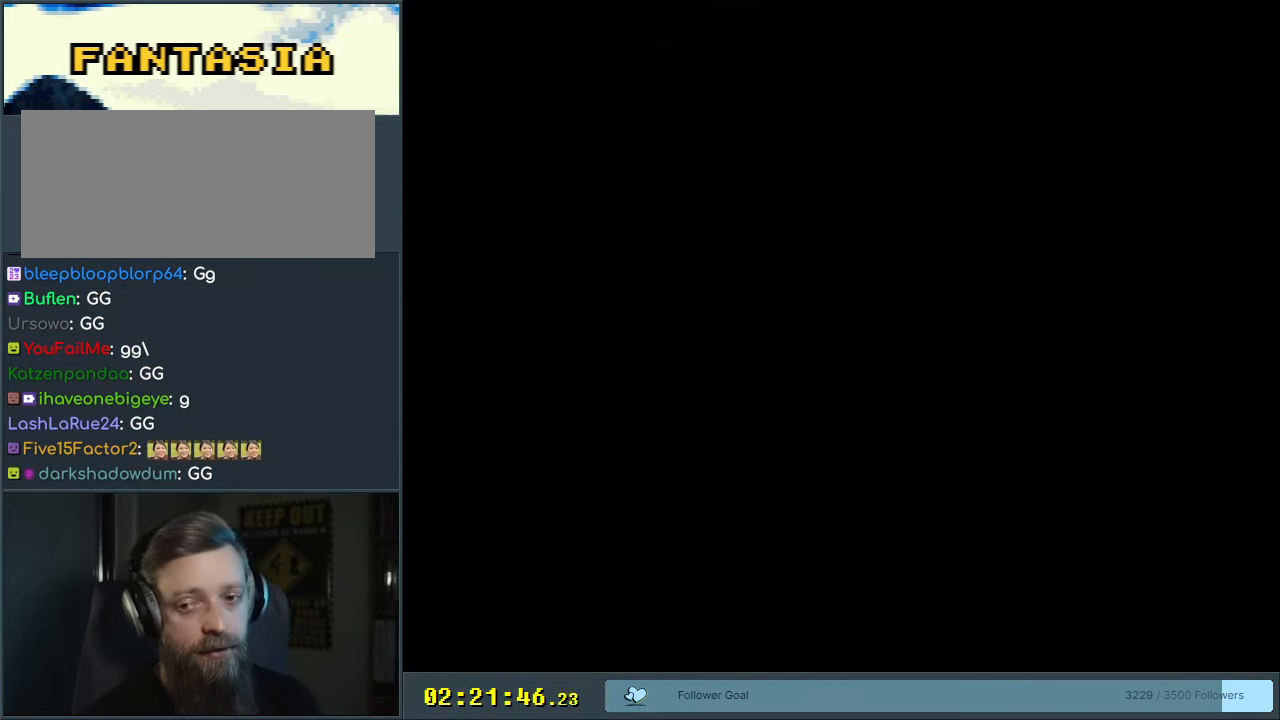
{"buttons": ["A", "X", "DPAD_LEFT"], "events": [[300, "A", "down"], [300, "DPAD_LEFT", "down"], [300, "X", "down"]]}
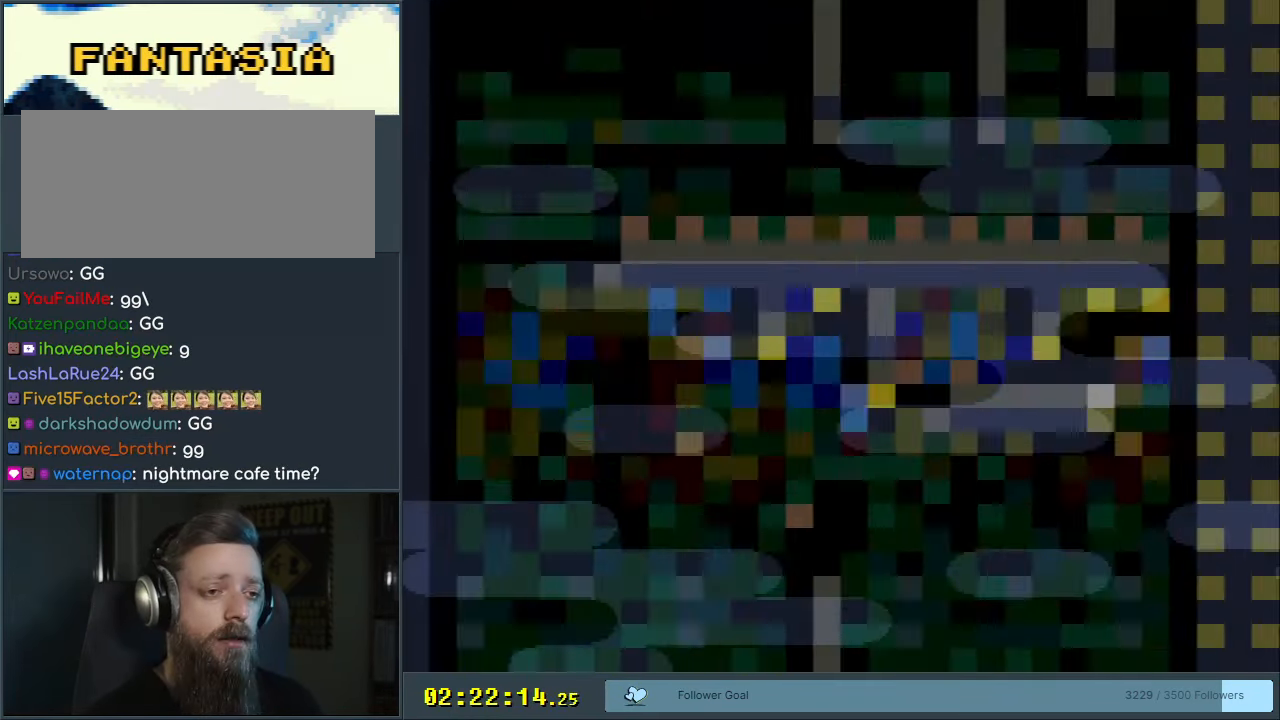
{"buttons": ["X", "DPAD_LEFT"], "events": [[150, "A", "up"]]}
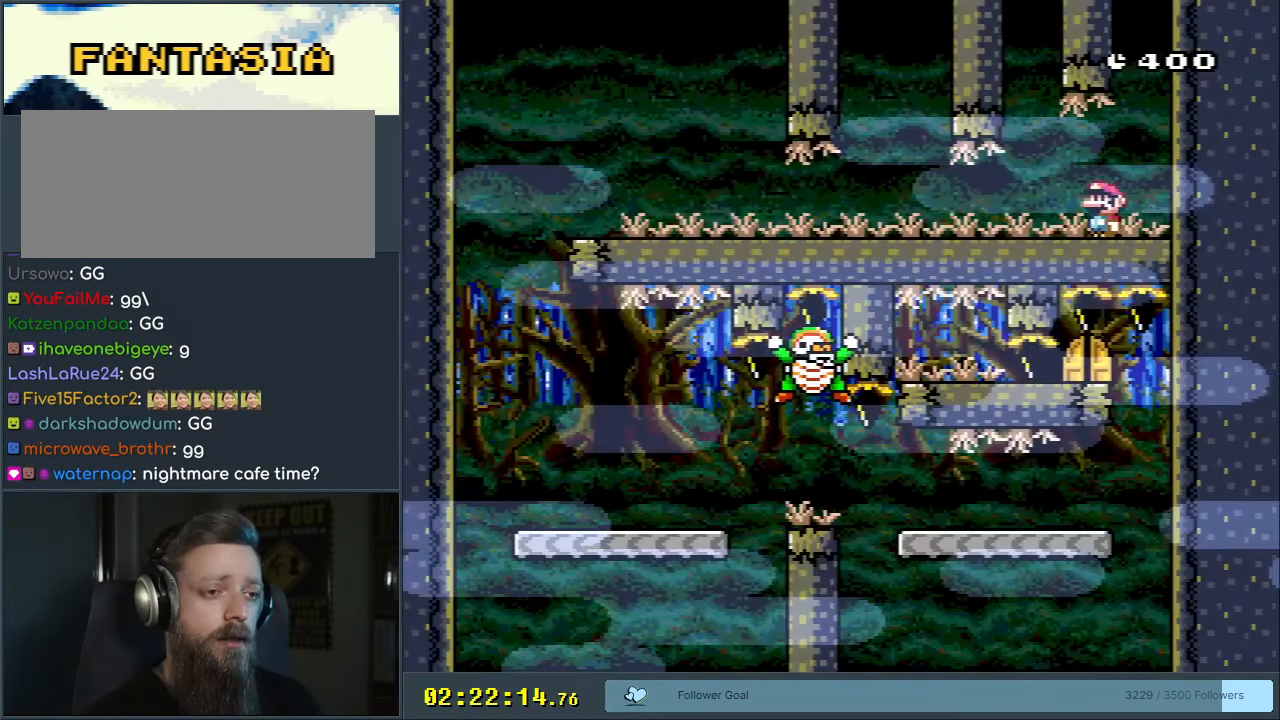
{"buttons": ["X", "DPAD_LEFT"], "events": []}
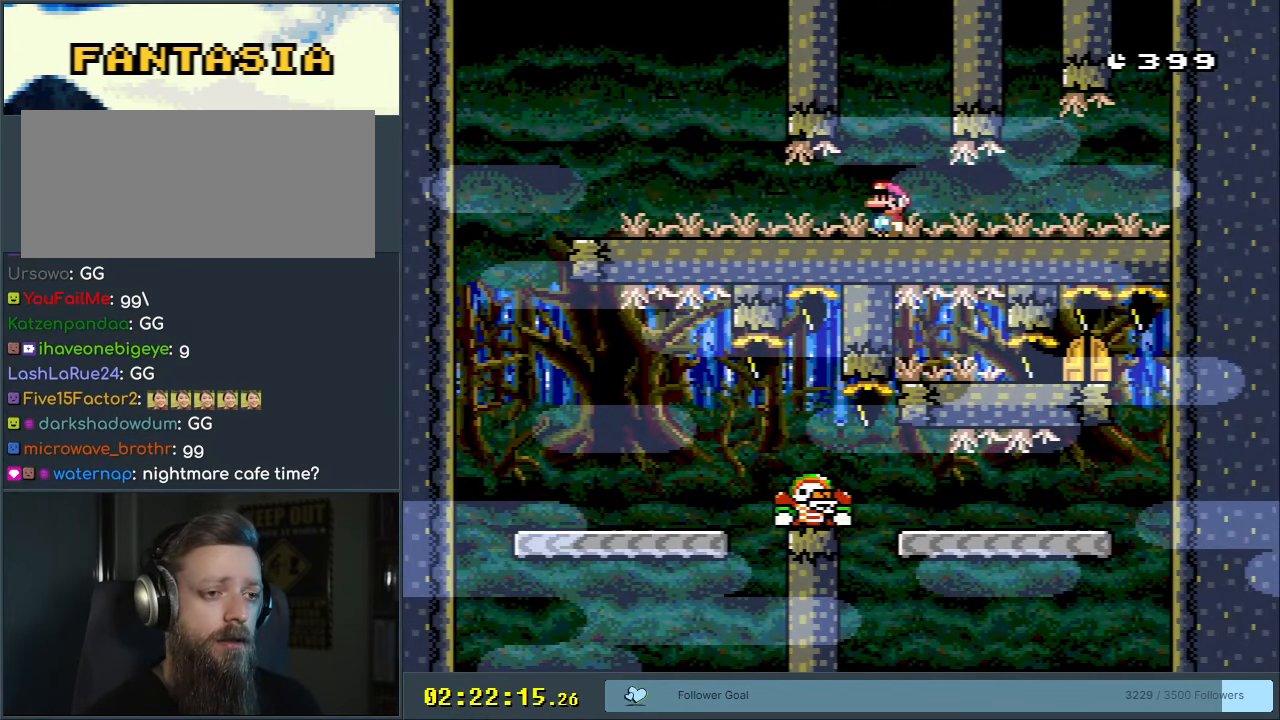
{"buttons": ["A", "X"], "events": [[167, "A", "down"], [467, "DPAD_LEFT", "up"]]}
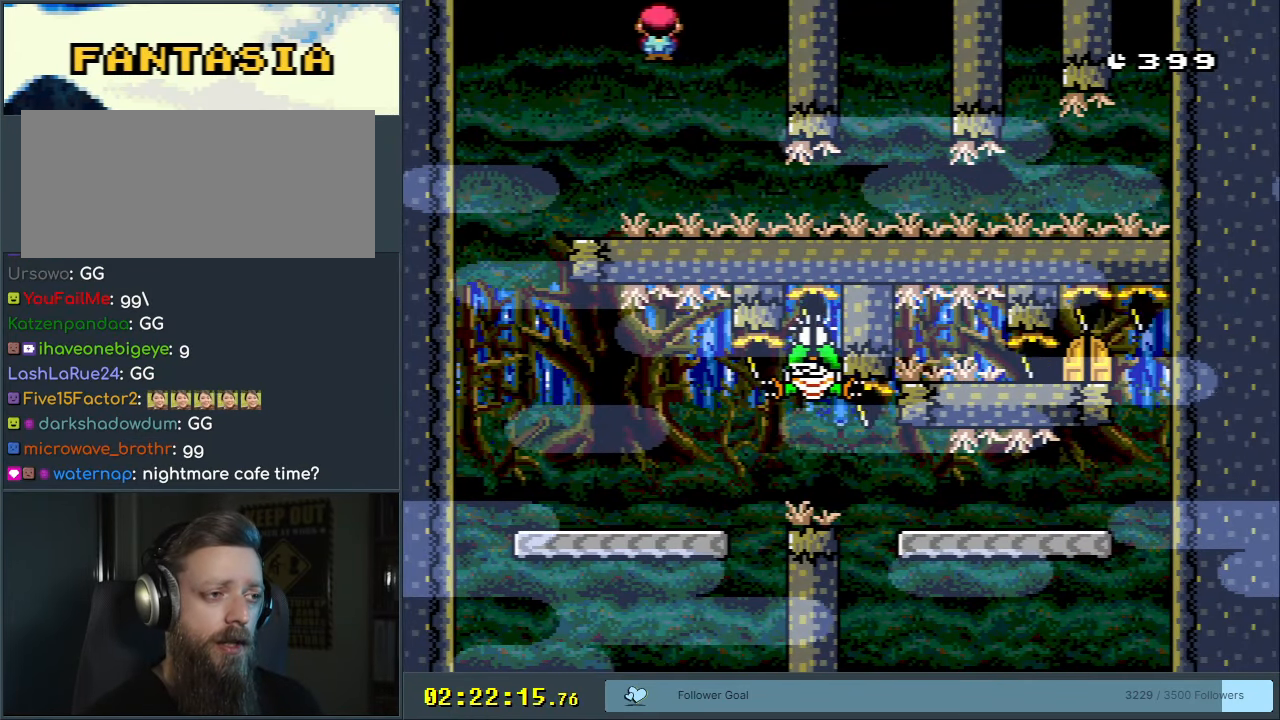
{"buttons": ["A", "X", "DPAD_RIGHT"], "events": [[400, "DPAD_RIGHT", "down"]]}
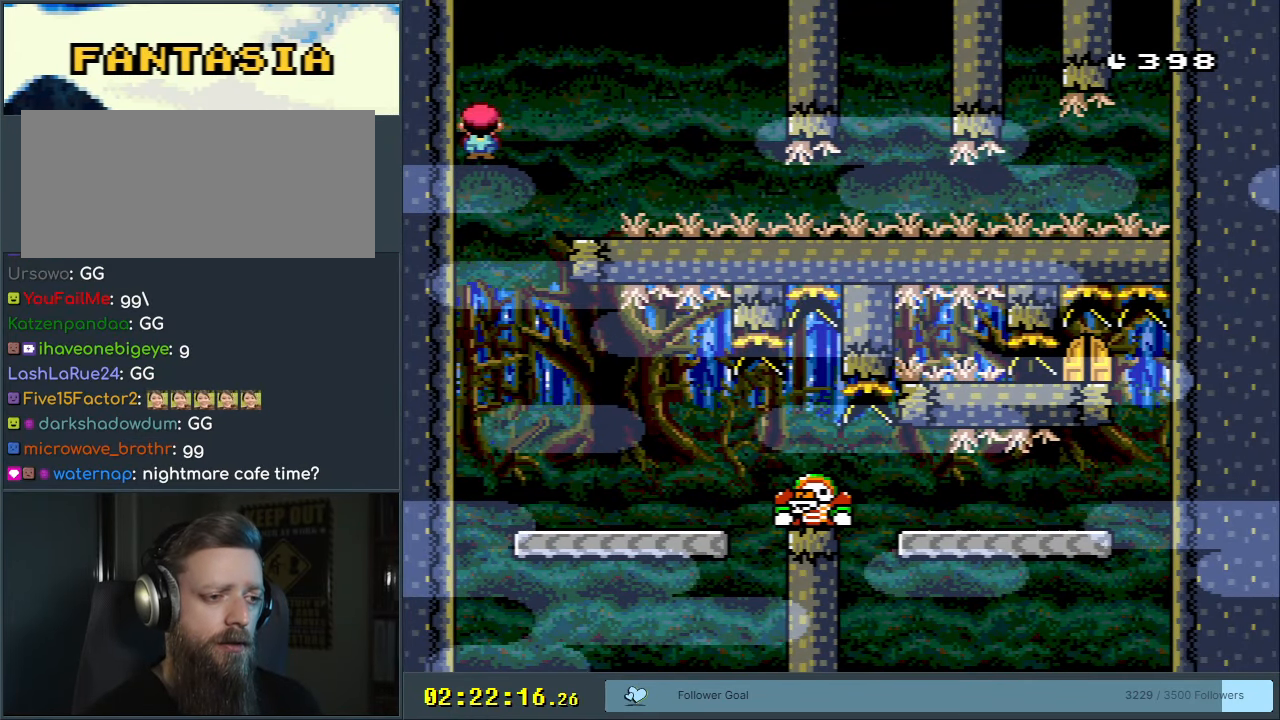
{"buttons": ["A", "X", "DPAD_RIGHT"], "events": []}